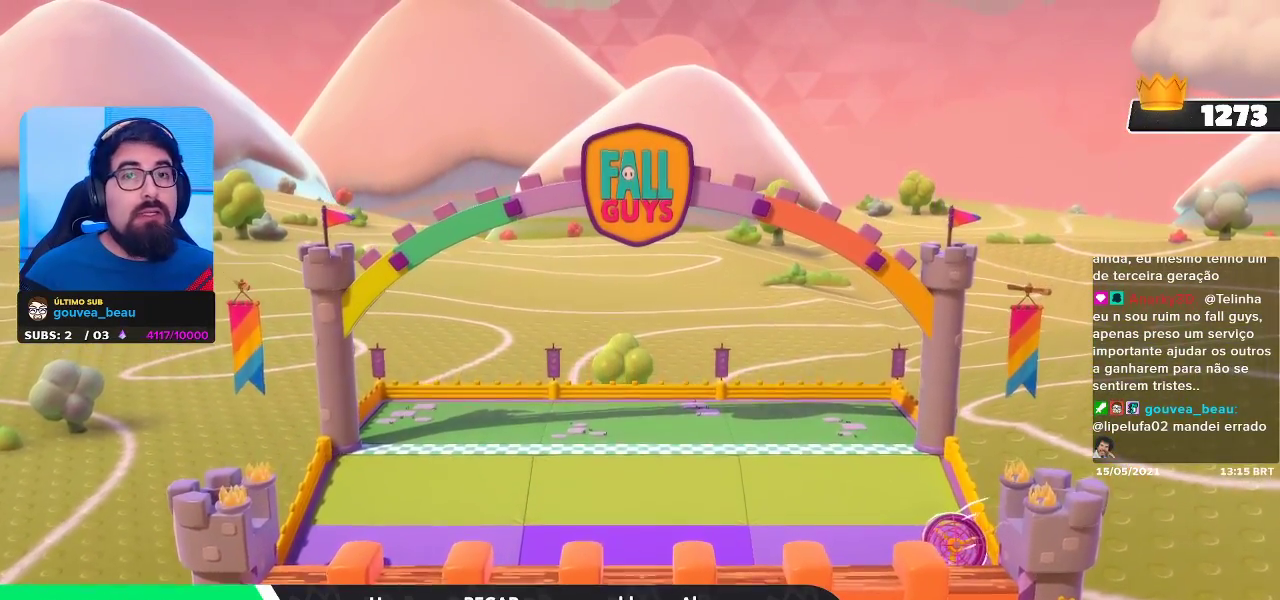
Gameplay with a controller (Xbox layout); each line is a JSON object with the inputs held at the frame after it. "events" lists button and stick changes between this image and that frame as [ms after this image, input, new state], when the widget could be followed in between. Not read: R3.
{"buttons": [], "left_stick": "center", "right_stick": "down", "events": [[333, "right_stick", "down"]]}
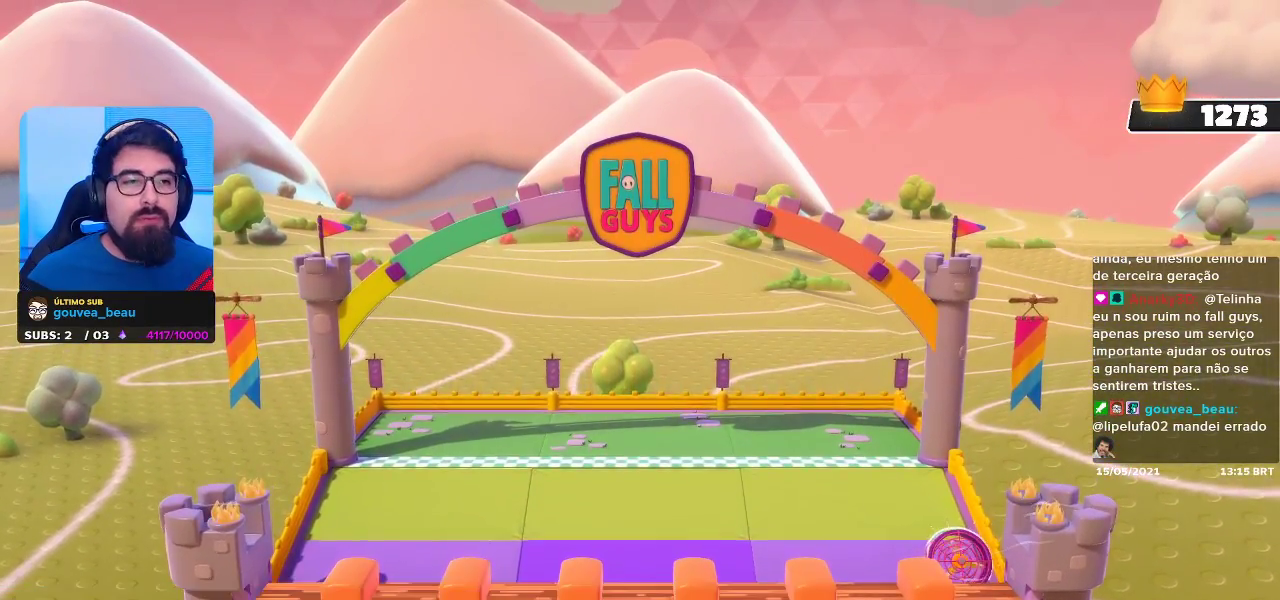
{"buttons": [], "left_stick": "center", "right_stick": "center", "events": [[83, "right_stick", "center"]]}
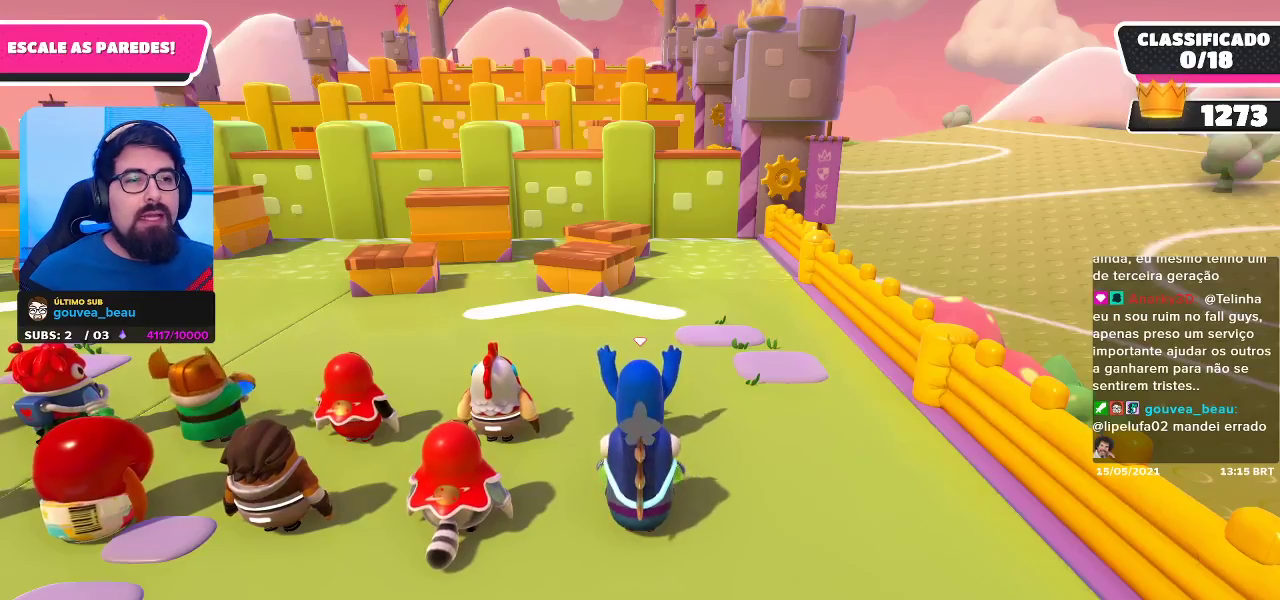
{"buttons": [], "left_stick": "up", "right_stick": "center", "events": [[150, "right_stick", "down"], [167, "left_stick", "up"], [400, "right_stick", "center"]]}
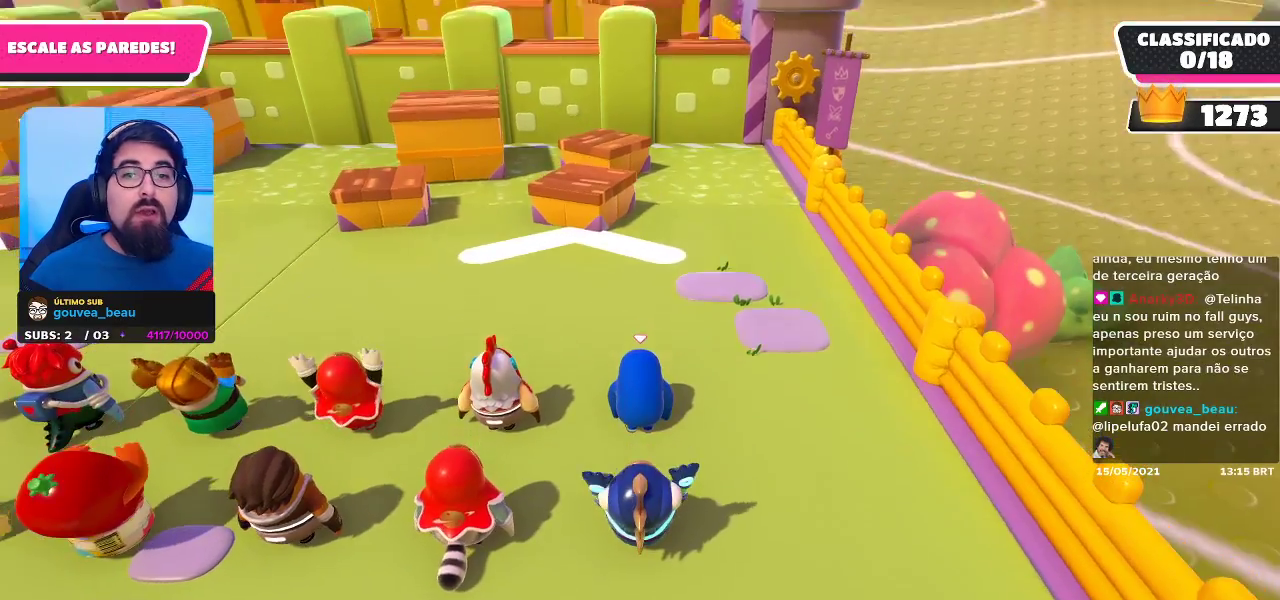
{"buttons": [], "left_stick": "up", "right_stick": "center", "events": [[283, "right_stick", "up"], [433, "right_stick", "center"]]}
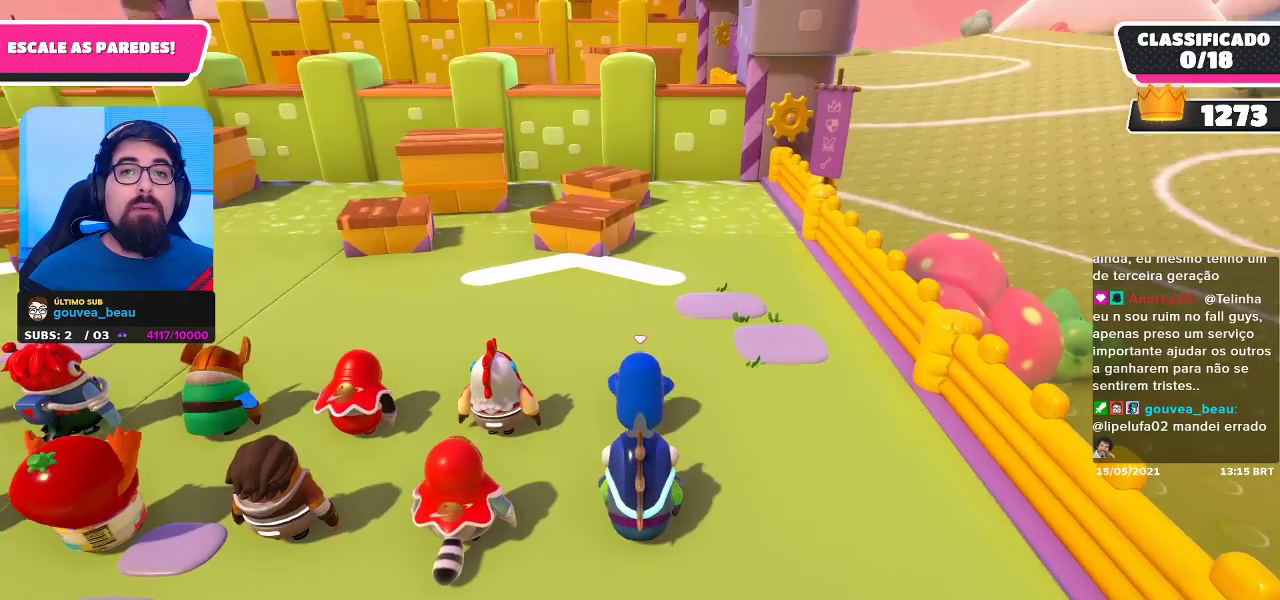
{"buttons": [], "left_stick": "up", "right_stick": "center", "events": []}
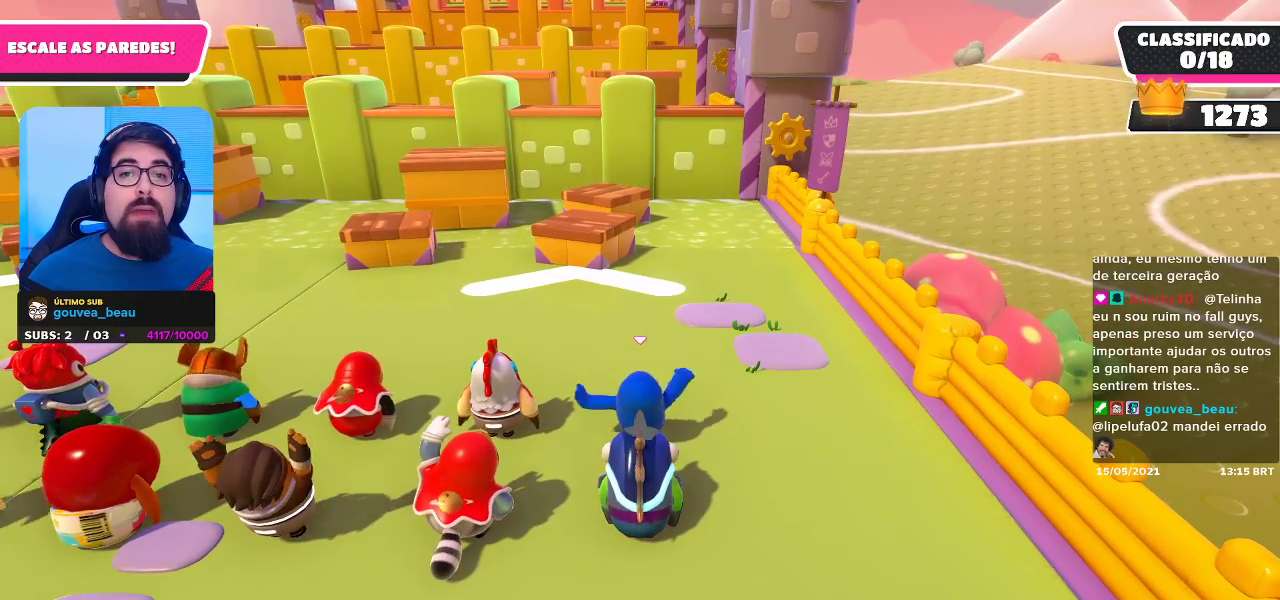
{"buttons": [], "left_stick": "up", "right_stick": "center", "events": [[117, "left_stick", "center"], [400, "left_stick", "up"]]}
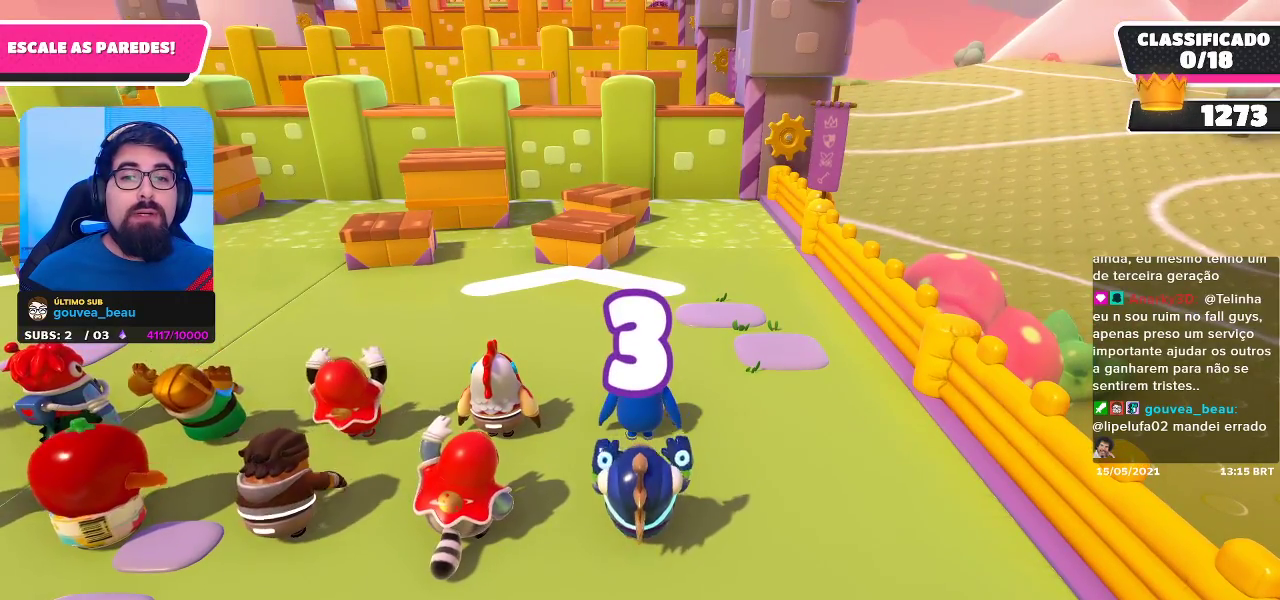
{"buttons": [], "left_stick": "center", "right_stick": "center", "events": [[233, "right_stick", "down-left"], [283, "left_stick", "center"], [367, "right_stick", "center"]]}
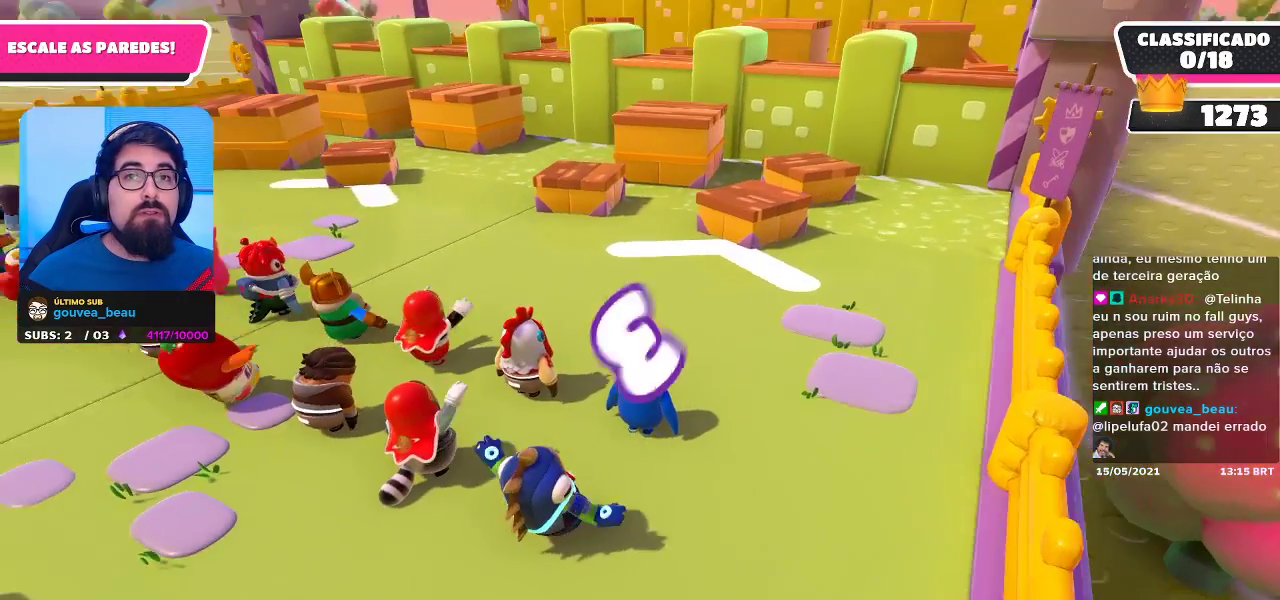
{"buttons": [], "left_stick": "center", "right_stick": "center", "events": [[67, "left_stick", "up"], [117, "right_stick", "down-right"], [200, "right_stick", "center"], [450, "left_stick", "center"]]}
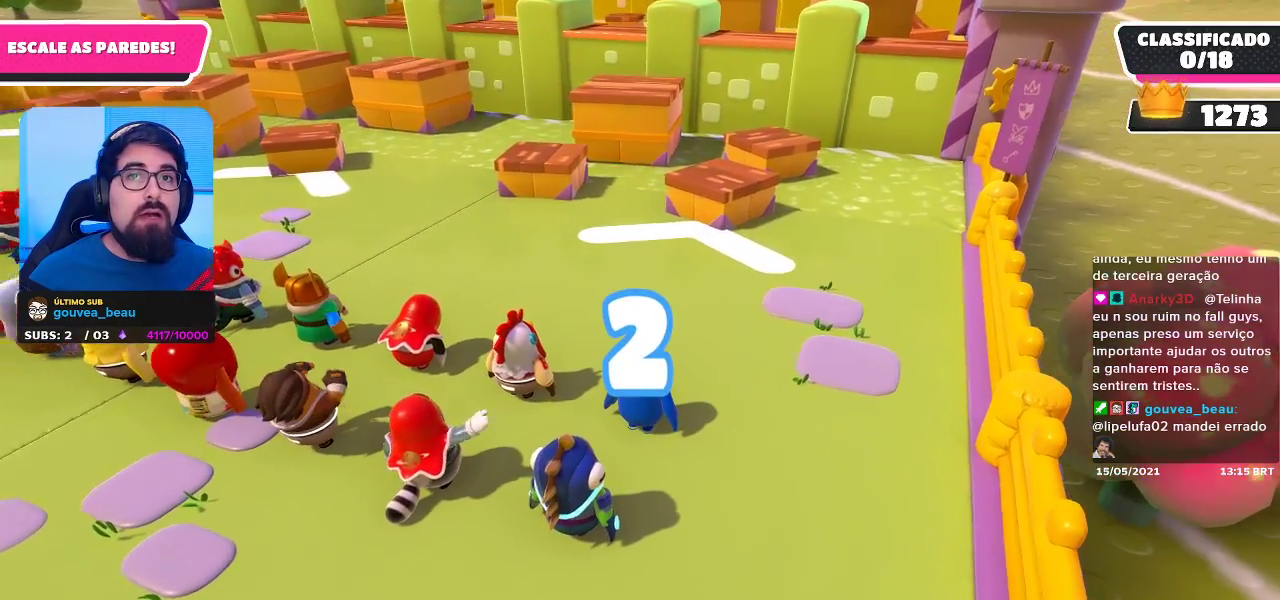
{"buttons": [], "left_stick": "up", "right_stick": "right", "events": [[233, "right_stick", "up"], [250, "left_stick", "up"], [333, "right_stick", "center"], [500, "right_stick", "right"]]}
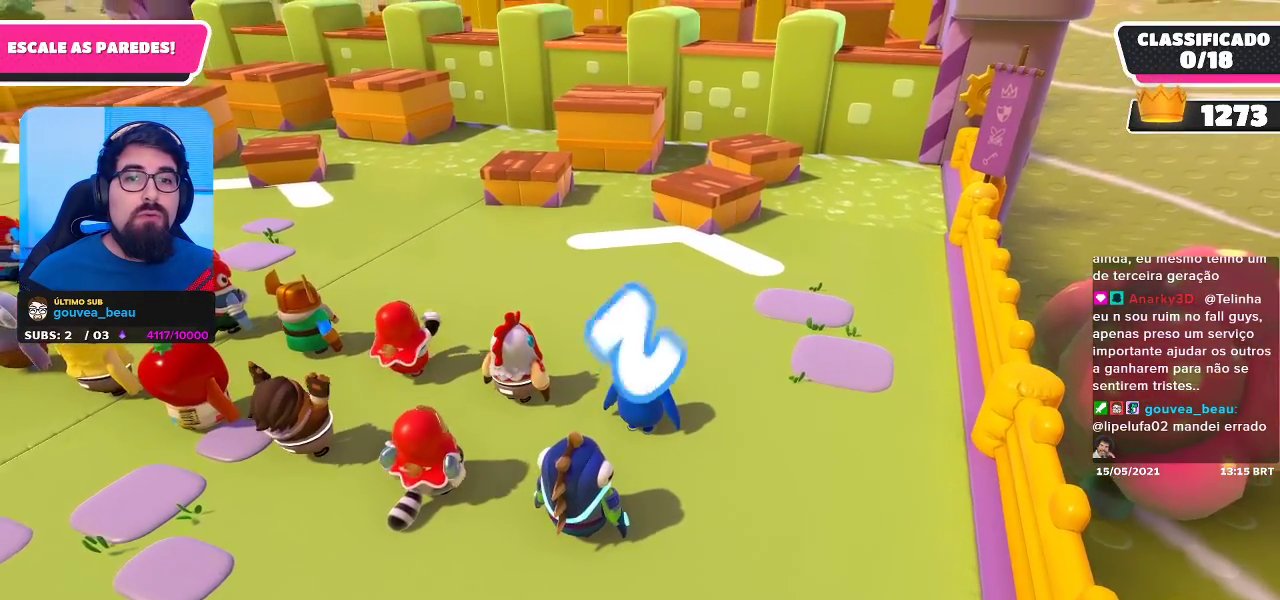
{"buttons": [], "left_stick": "up", "right_stick": "center", "events": [[83, "right_stick", "center"]]}
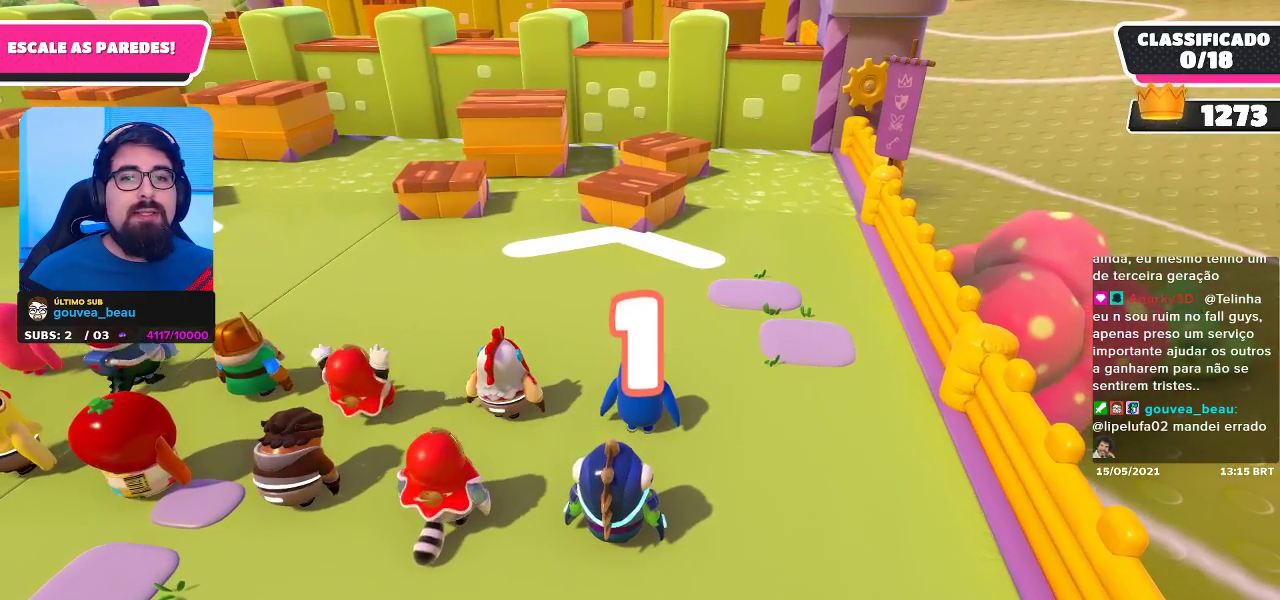
{"buttons": [], "left_stick": "up", "right_stick": "center", "events": []}
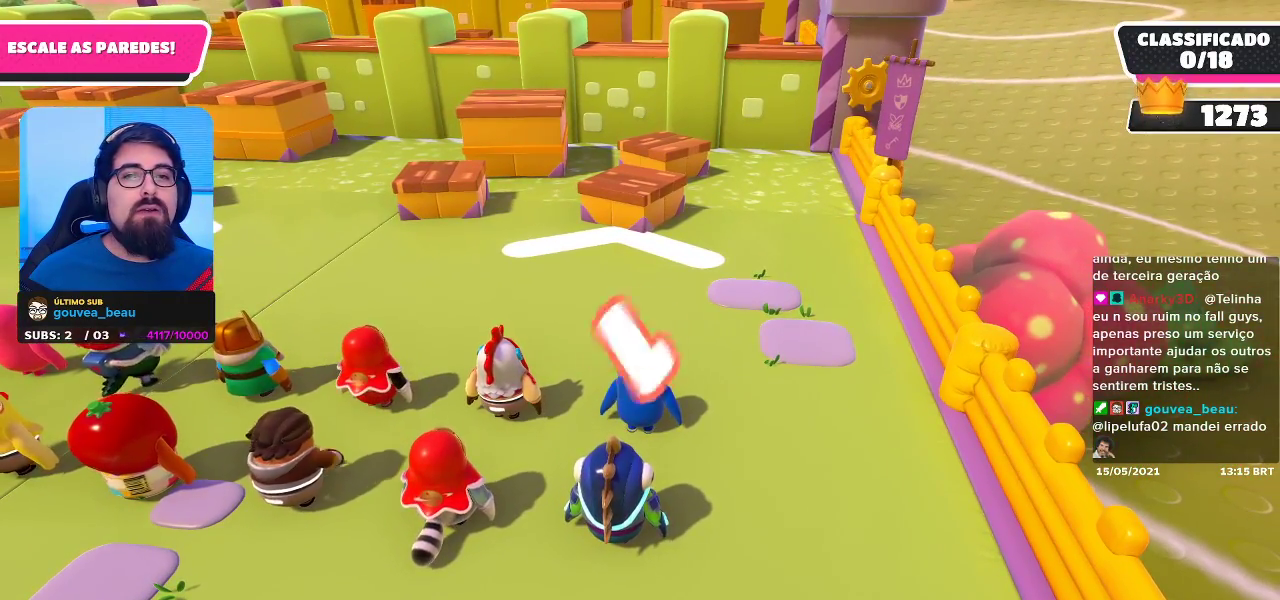
{"buttons": [], "left_stick": "up", "right_stick": "center", "events": []}
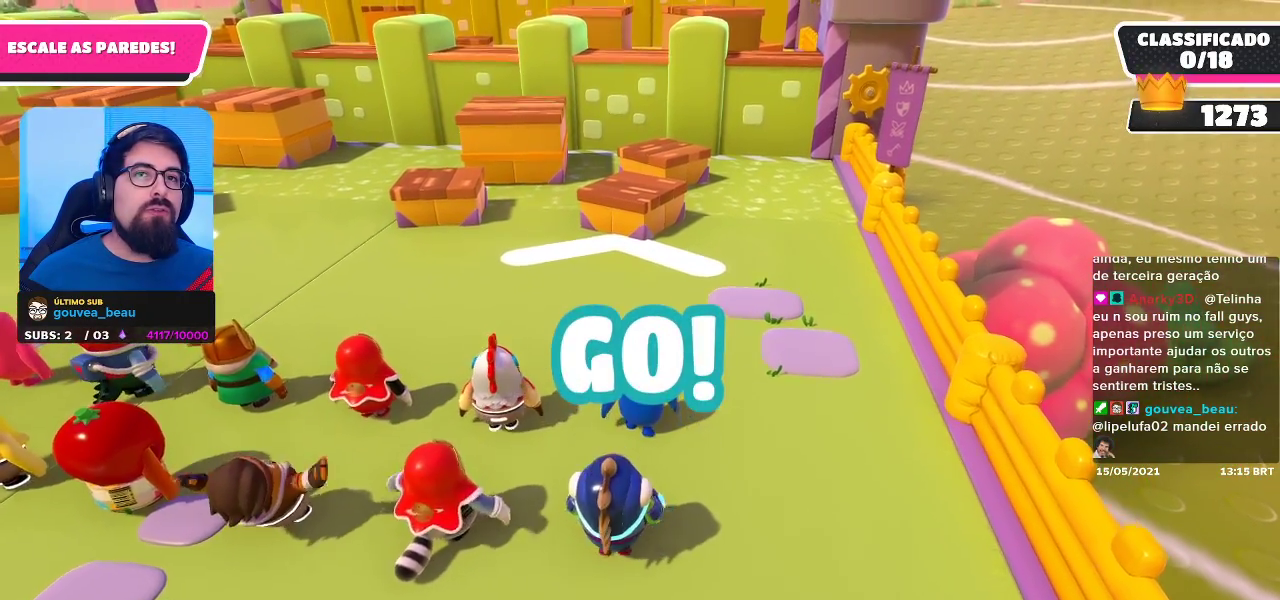
{"buttons": [], "left_stick": "up", "right_stick": "center", "events": []}
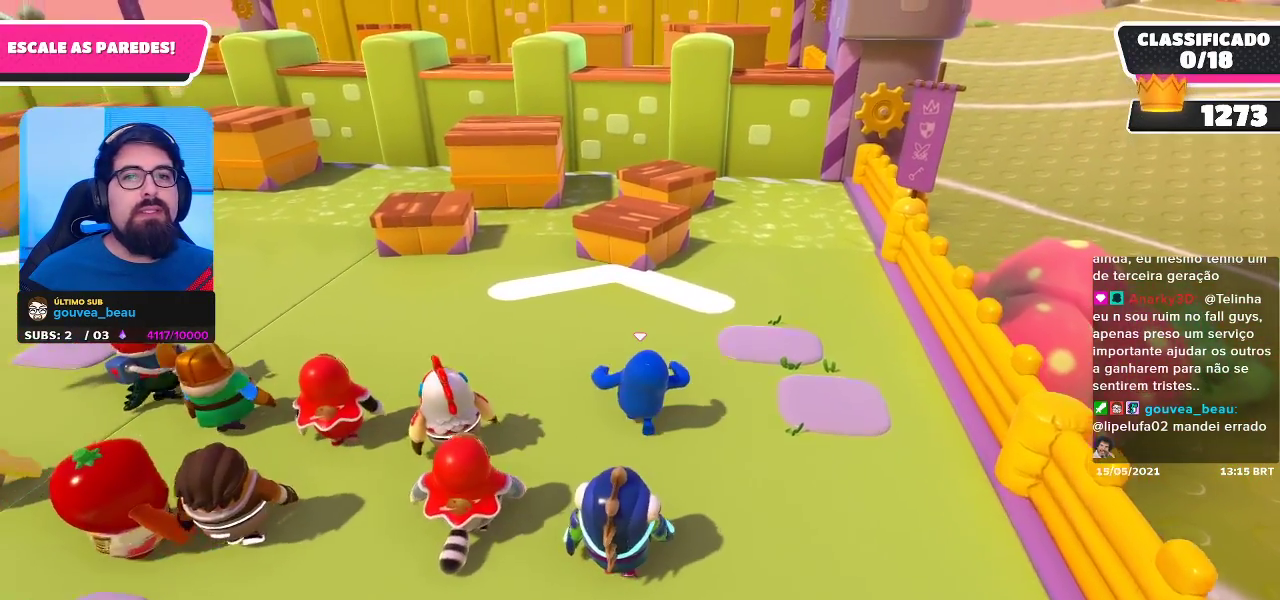
{"buttons": [], "left_stick": "up", "right_stick": "center", "events": []}
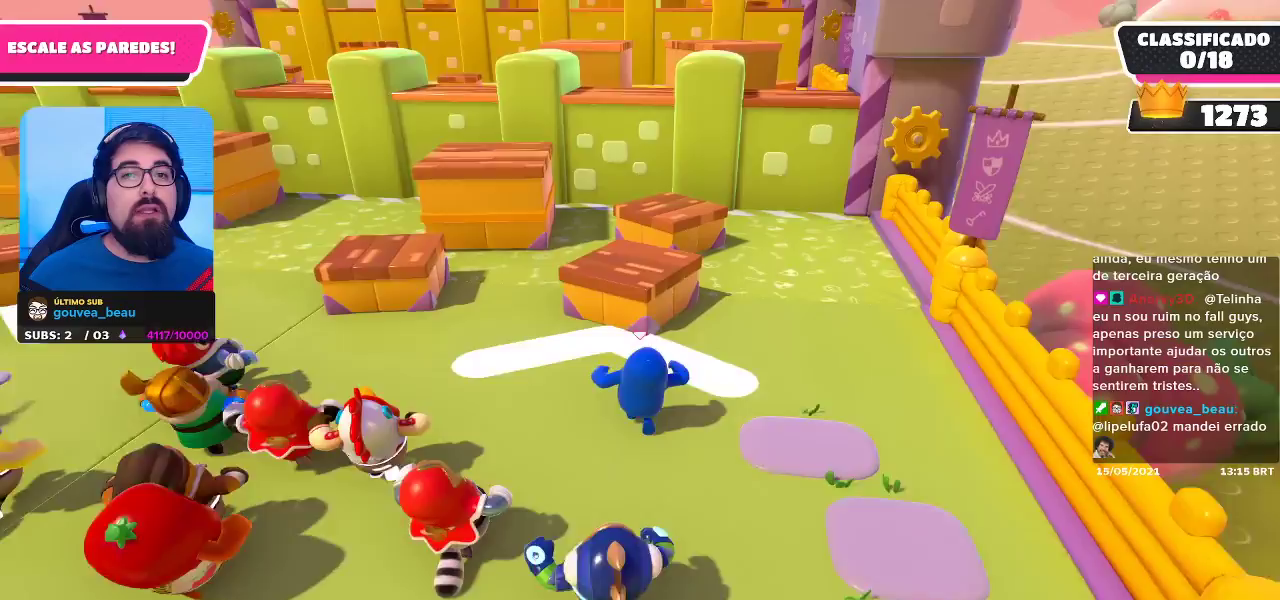
{"buttons": [], "left_stick": "up", "right_stick": "center", "events": [[83, "A", "down"], [217, "A", "up"]]}
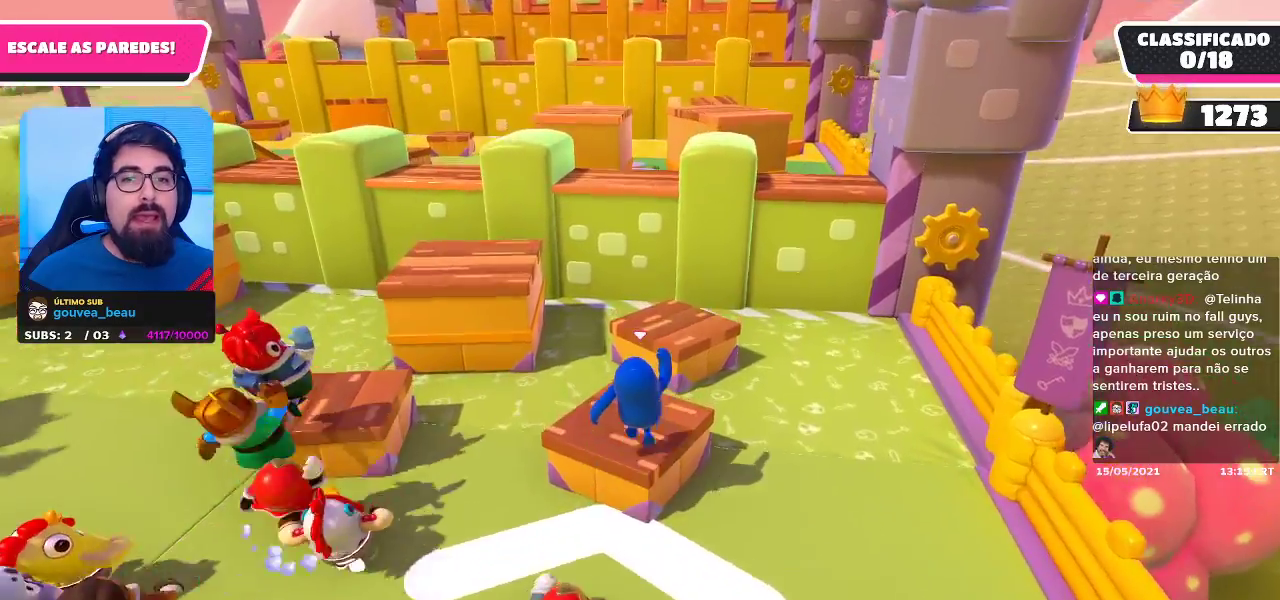
{"buttons": [], "left_stick": "up", "right_stick": "center", "events": [[200, "A", "down"], [333, "A", "up"]]}
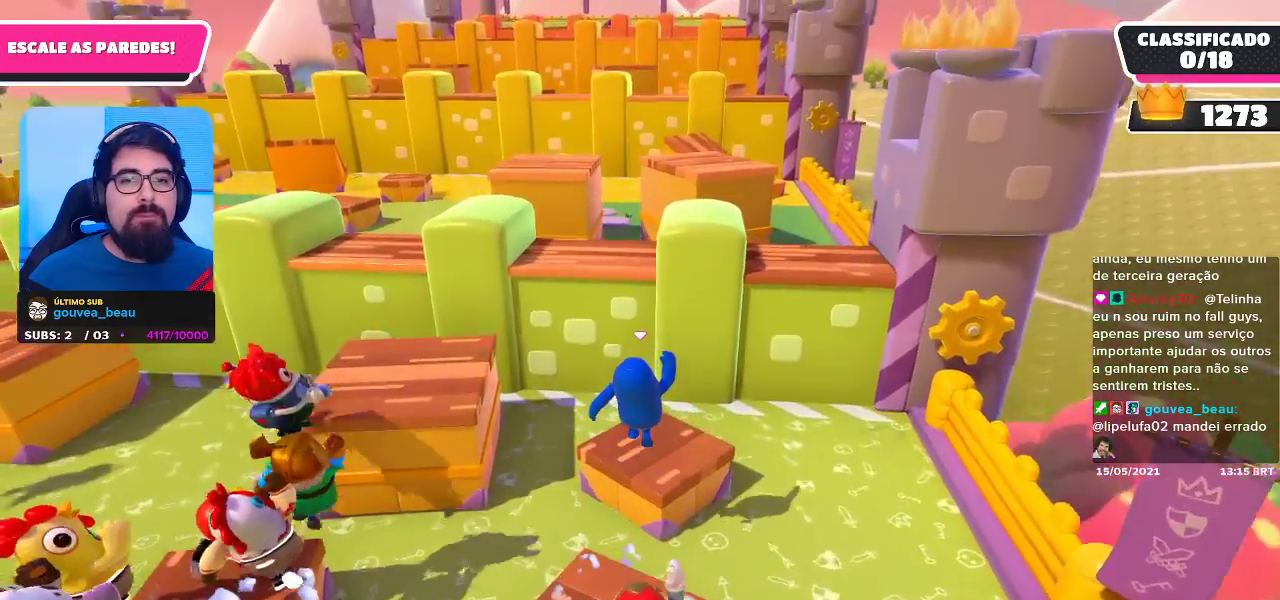
{"buttons": ["A"], "left_stick": "up", "right_stick": "center", "events": [[417, "A", "down"]]}
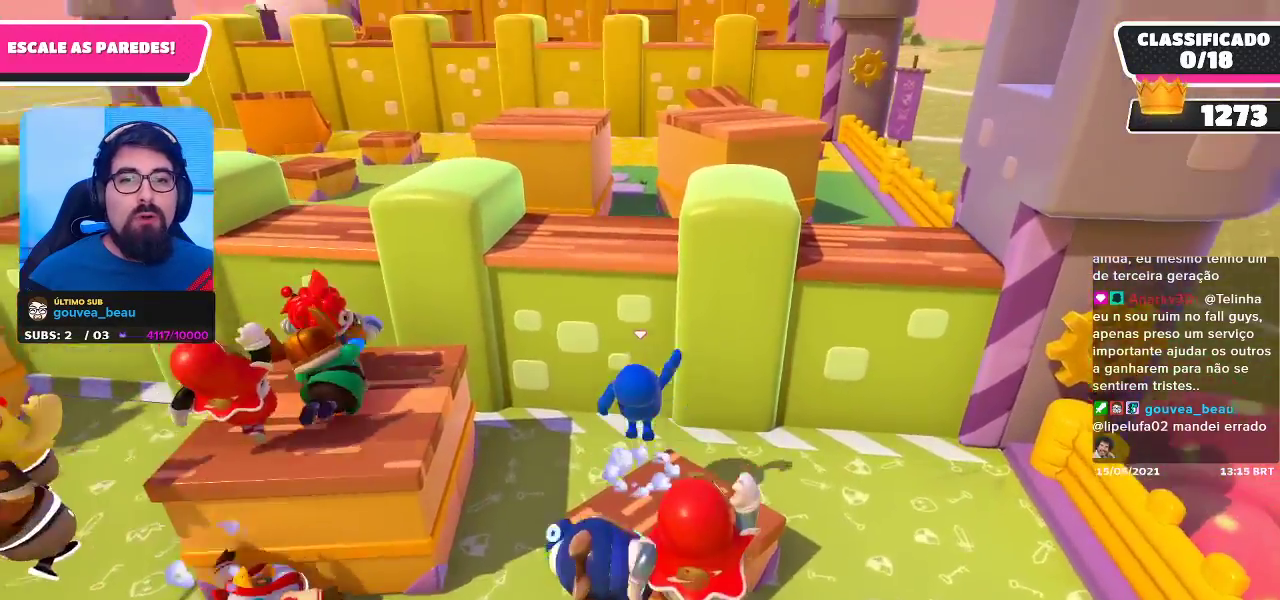
{"buttons": ["R2"], "left_stick": "up", "right_stick": "center", "events": [[83, "A", "up"], [133, "R2", "down"]]}
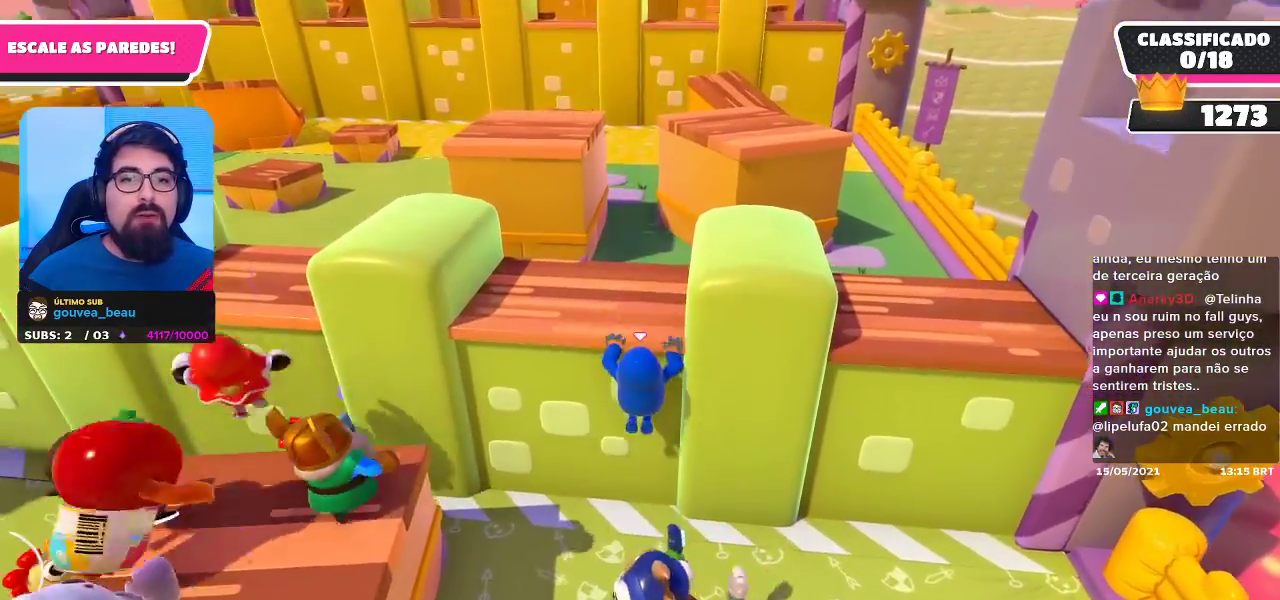
{"buttons": ["R2"], "left_stick": "up", "right_stick": "center", "events": []}
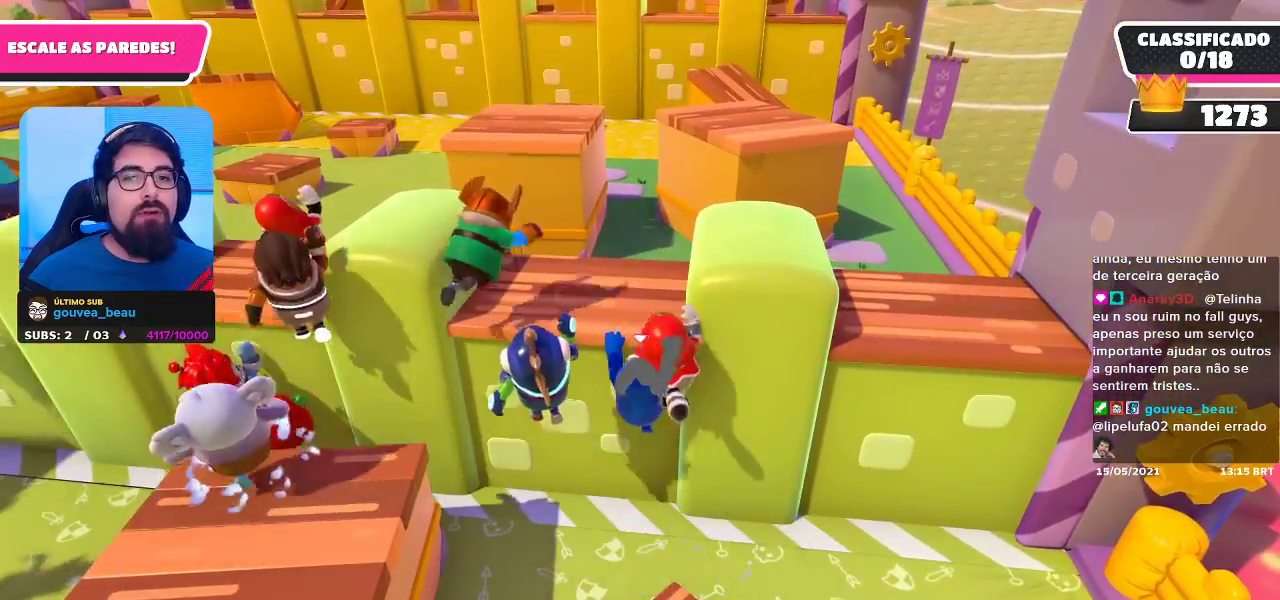
{"buttons": ["R2"], "left_stick": "up", "right_stick": "center", "events": []}
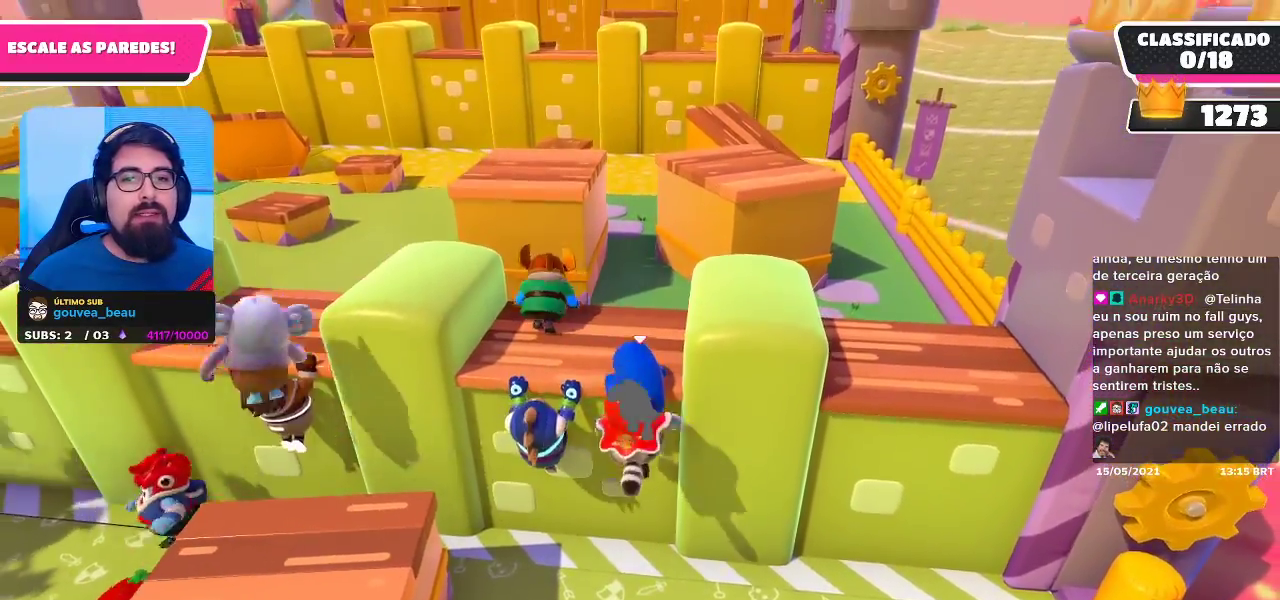
{"buttons": [], "left_stick": "up", "right_stick": "center", "events": [[500, "R2", "up"]]}